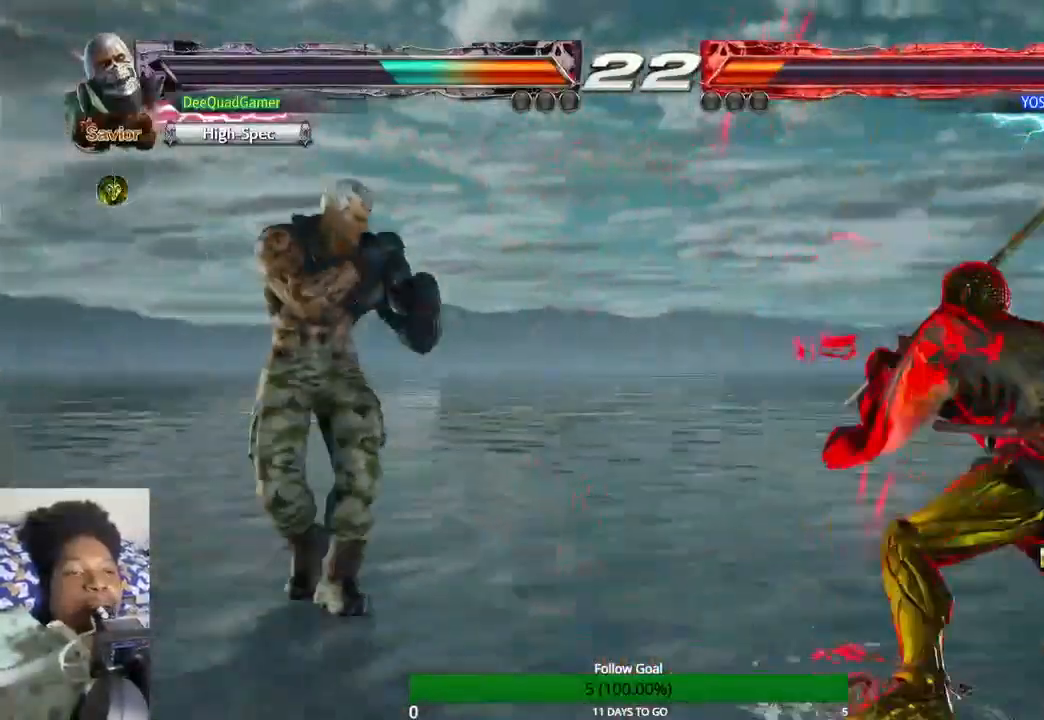
Gameplay with a controller (PlayStation layout); each line is a JSON object with the inputs held at the frame after it. "events" lists button and stick changes between this image and that frame as [ms after this image, input, new state], when the widget could be followed in between. Not read: L3 R3.
{"buttons": [], "left_stick": "up", "right_stick": "center", "events": [[67, "left_stick", "center"], [133, "left_stick", "left"], [300, "left_stick", "center"], [467, "left_stick", "up"]]}
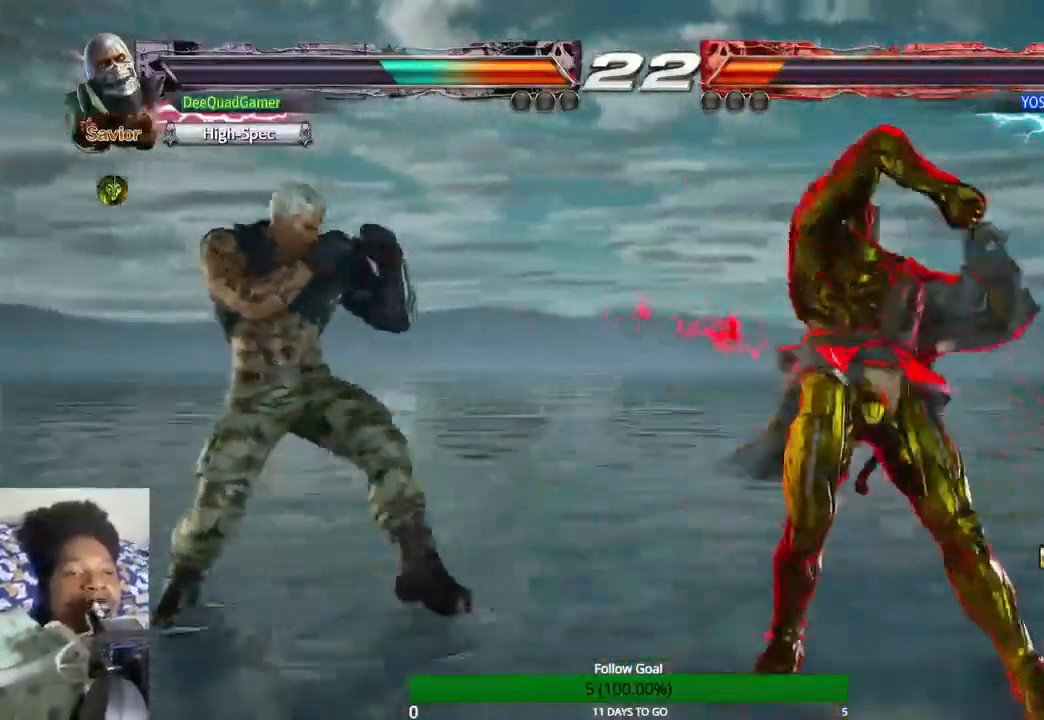
{"buttons": [], "left_stick": "center", "right_stick": "center", "events": [[100, "left_stick", "center"], [200, "SQUARE", "down"], [300, "SQUARE", "up"]]}
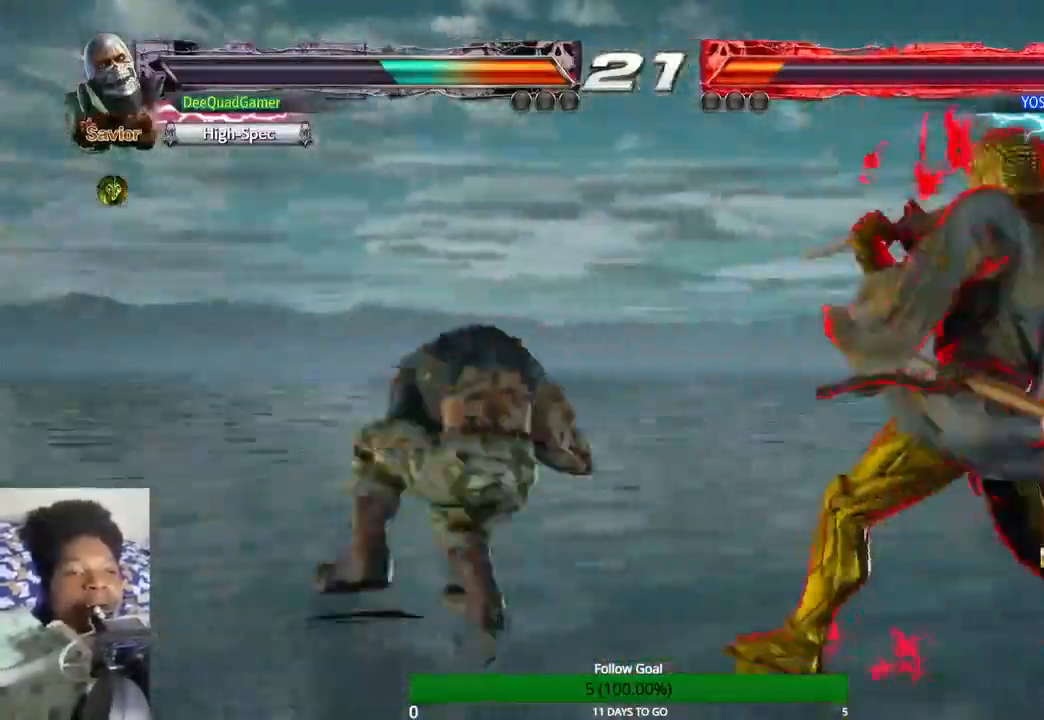
{"buttons": [], "left_stick": "down", "right_stick": "center", "events": [[467, "left_stick", "down"]]}
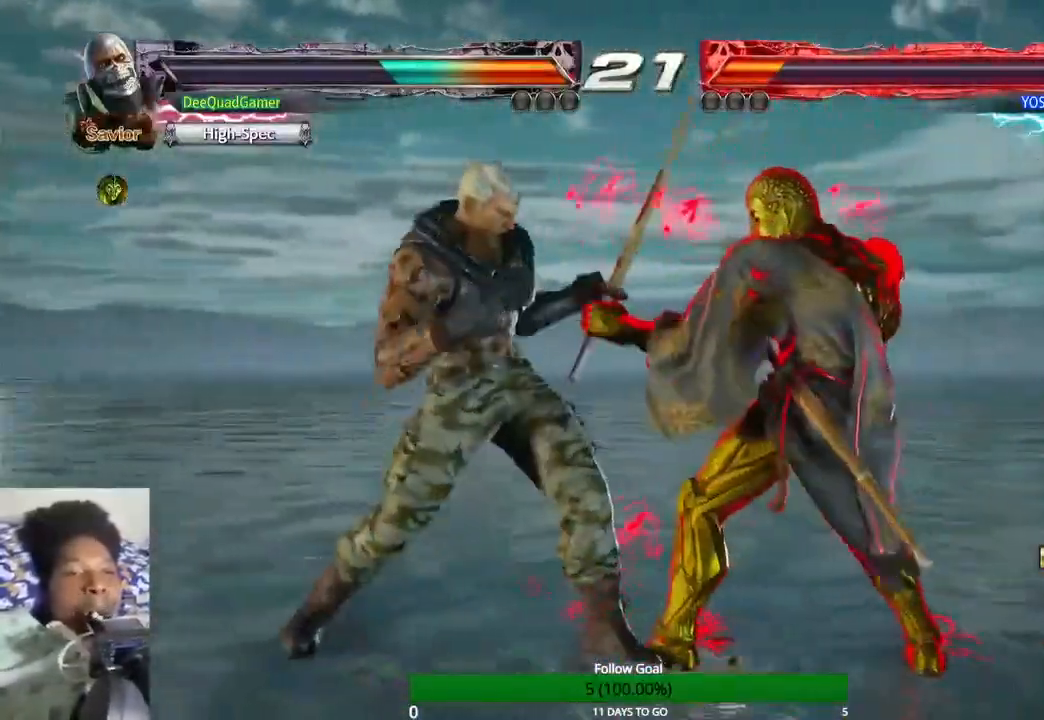
{"buttons": [], "left_stick": "center", "right_stick": "center", "events": [[200, "left_stick", "down-right"], [300, "CIRCLE", "down"], [400, "left_stick", "center"], [433, "CIRCLE", "up"]]}
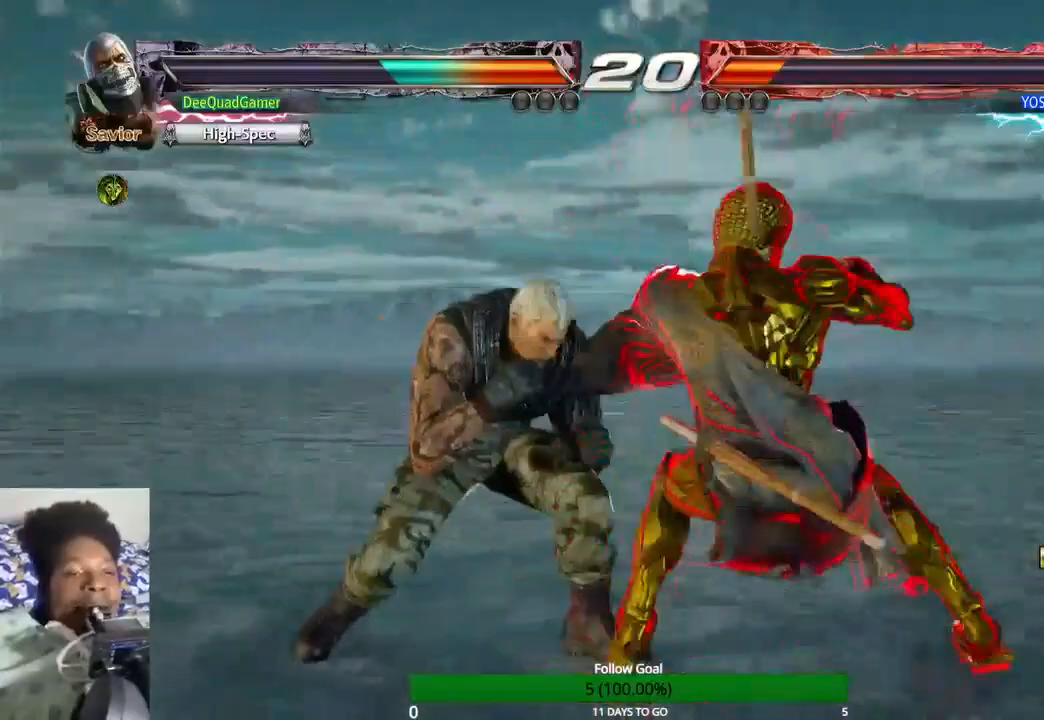
{"buttons": [], "left_stick": "center", "right_stick": "center", "events": [[333, "left_stick", "right"], [467, "left_stick", "center"]]}
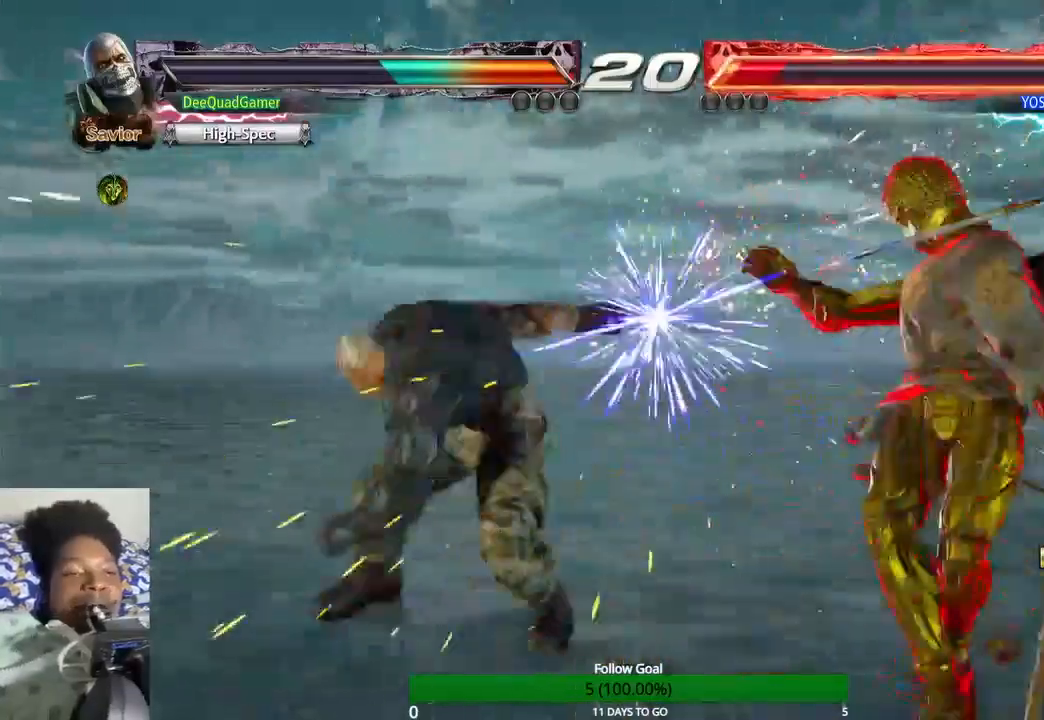
{"buttons": [], "left_stick": "center", "right_stick": "center", "events": [[100, "left_stick", "right"], [500, "left_stick", "center"]]}
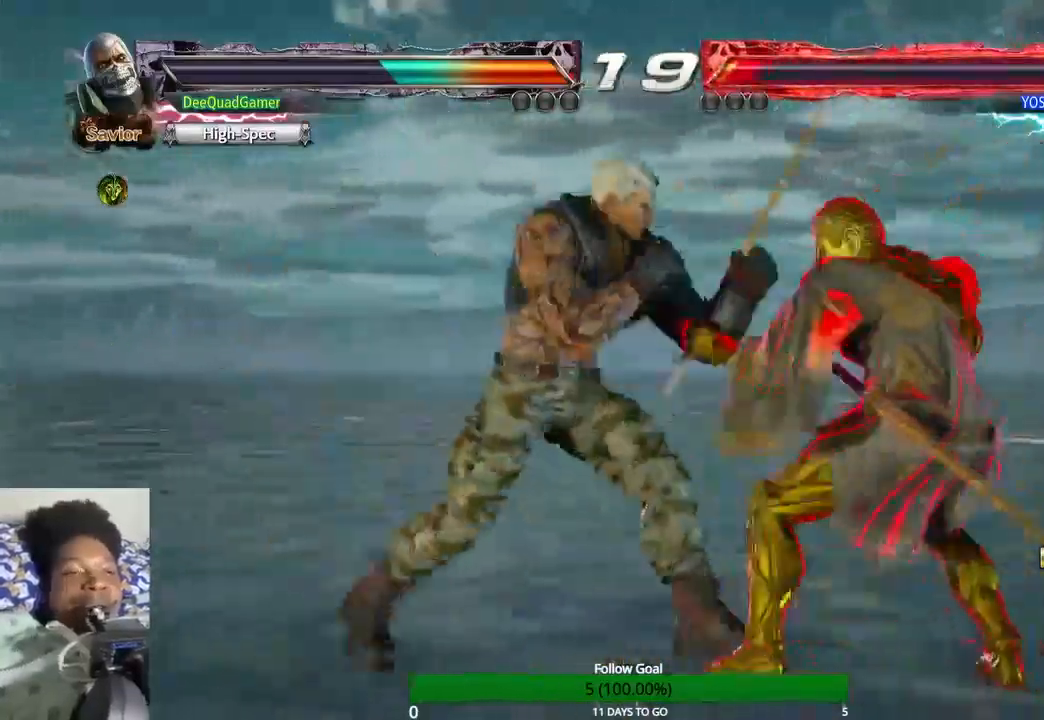
{"buttons": [], "left_stick": "center", "right_stick": "center", "events": [[133, "left_stick", "right"], [233, "CROSS", "down"], [367, "CROSS", "up"], [367, "left_stick", "center"]]}
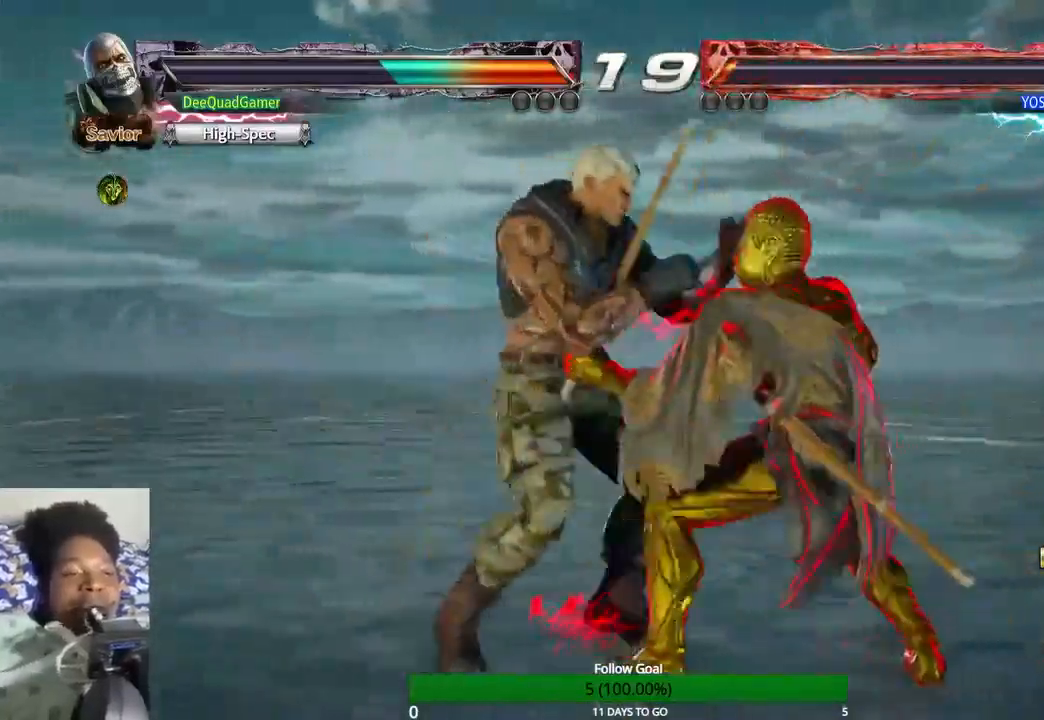
{"buttons": ["TRIANGLE"], "left_stick": "right", "right_stick": "center", "events": [[300, "left_stick", "right"], [500, "TRIANGLE", "down"]]}
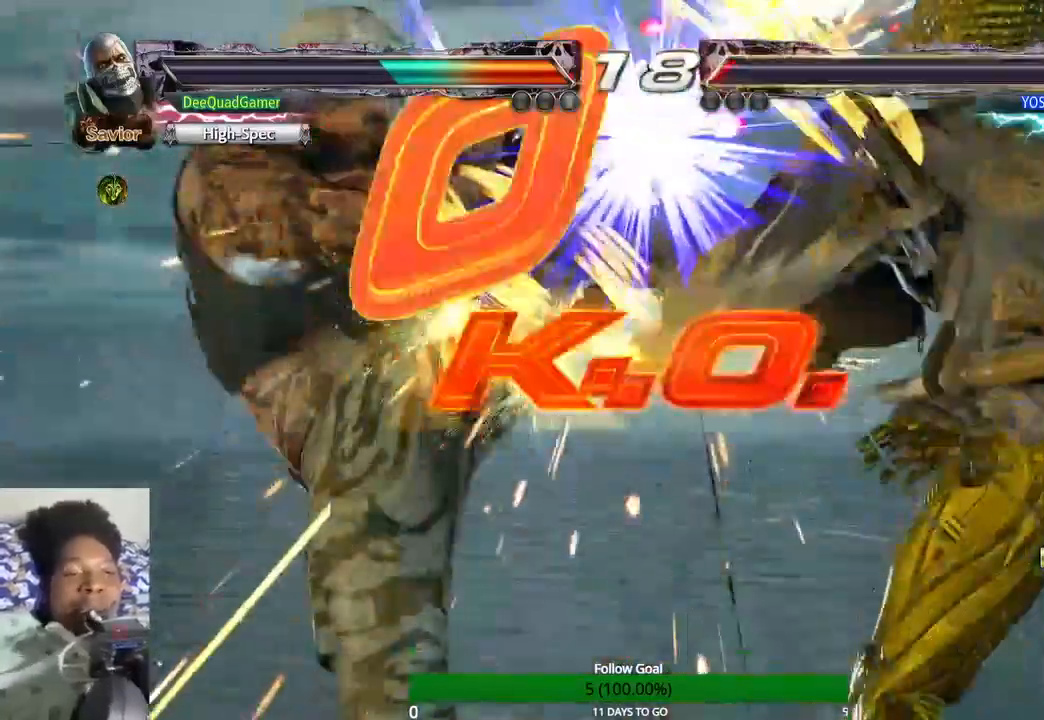
{"buttons": [], "left_stick": "center", "right_stick": "center", "events": [[100, "left_stick", "center"], [167, "TRIANGLE", "up"]]}
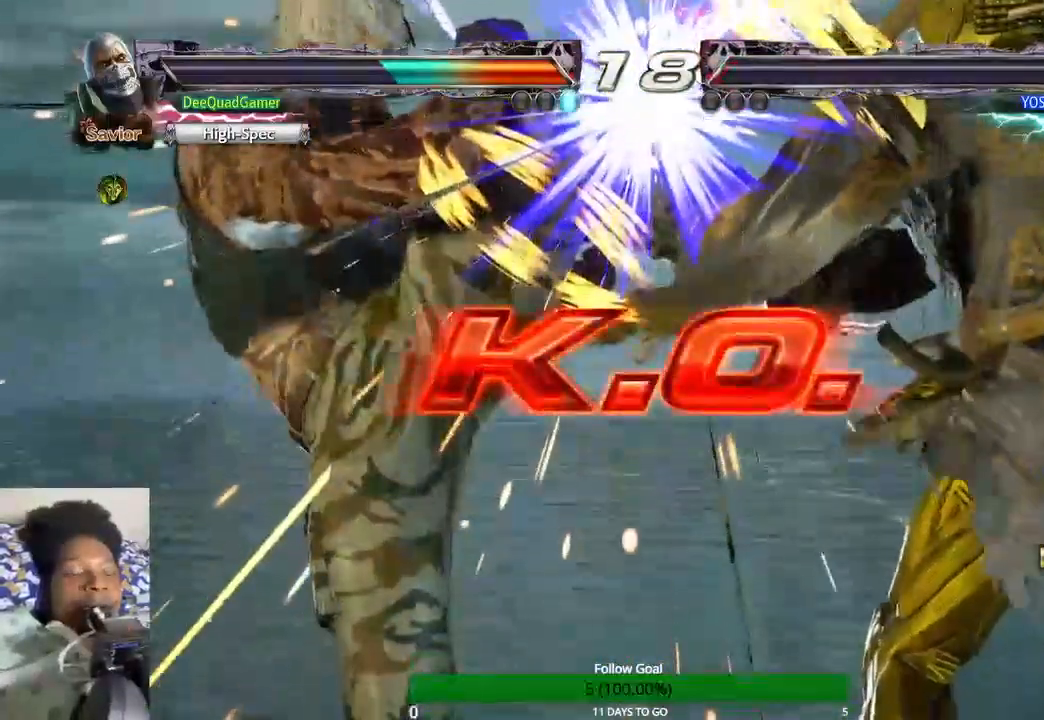
{"buttons": [], "left_stick": "center", "right_stick": "center", "events": []}
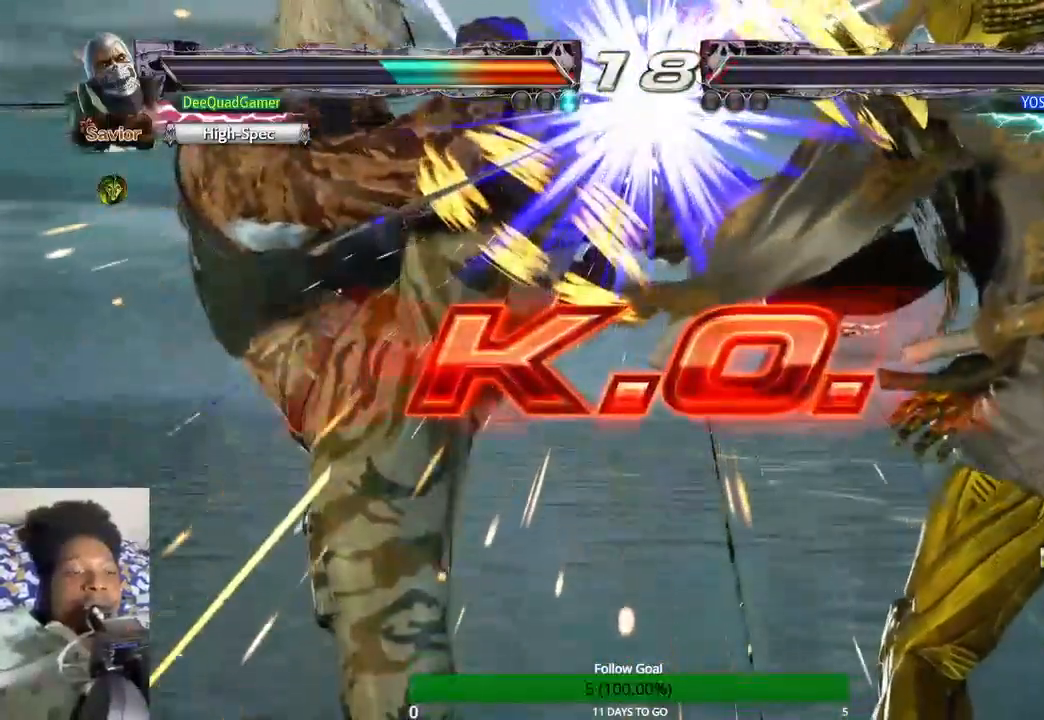
{"buttons": [], "left_stick": "center", "right_stick": "center", "events": []}
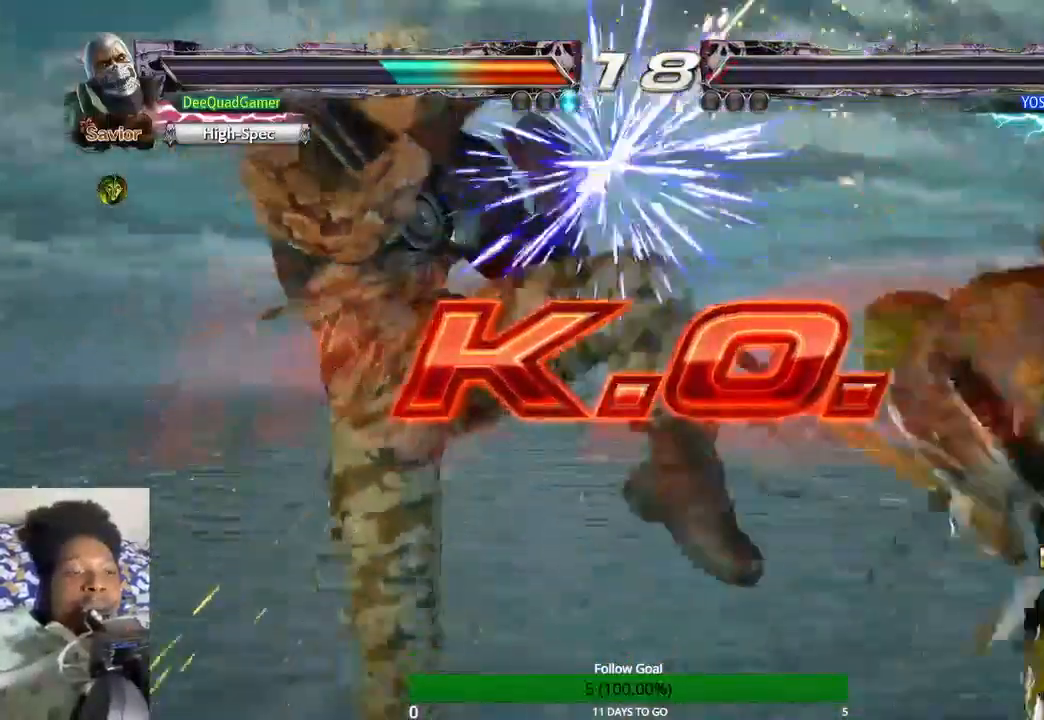
{"buttons": [], "left_stick": "center", "right_stick": "center", "events": [[33, "left_stick", "down-right"], [133, "TRIANGLE", "down"], [200, "left_stick", "center"], [267, "TRIANGLE", "up"], [300, "SQUARE", "down"], [400, "SQUARE", "up"]]}
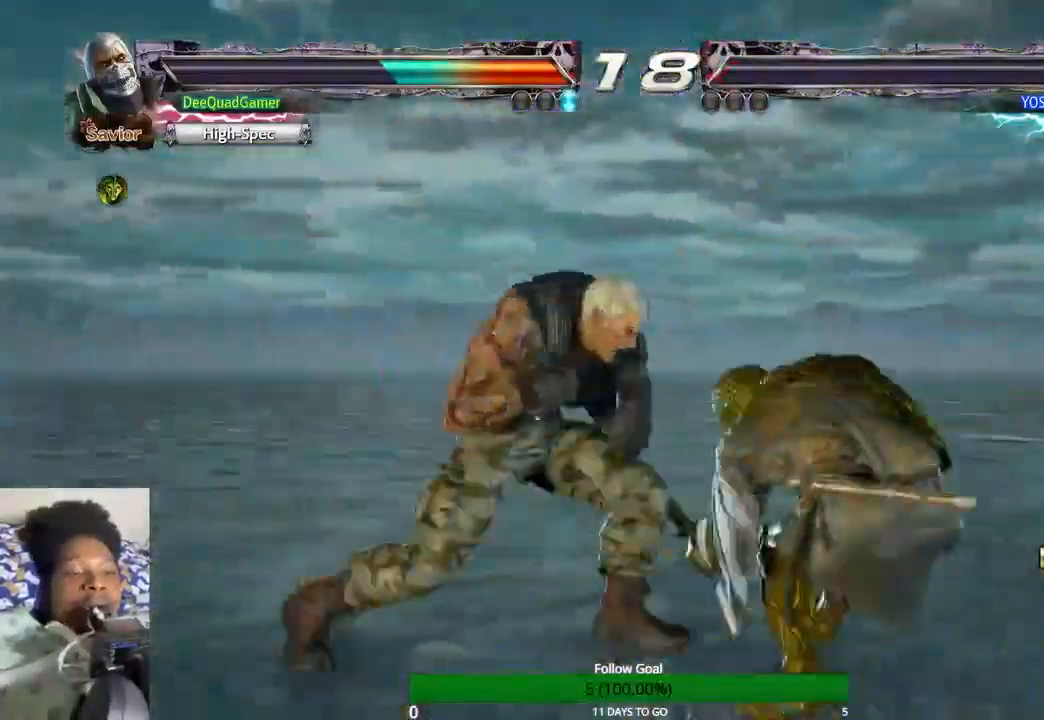
{"buttons": [], "left_stick": "center", "right_stick": "center", "events": []}
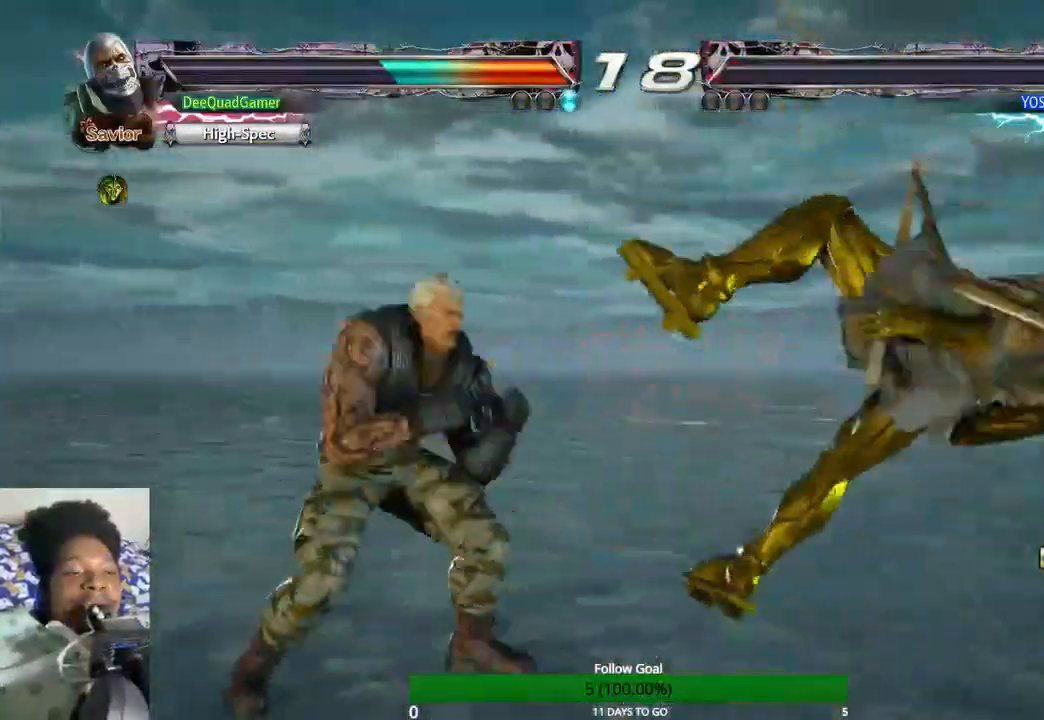
{"buttons": [], "left_stick": "center", "right_stick": "center", "events": []}
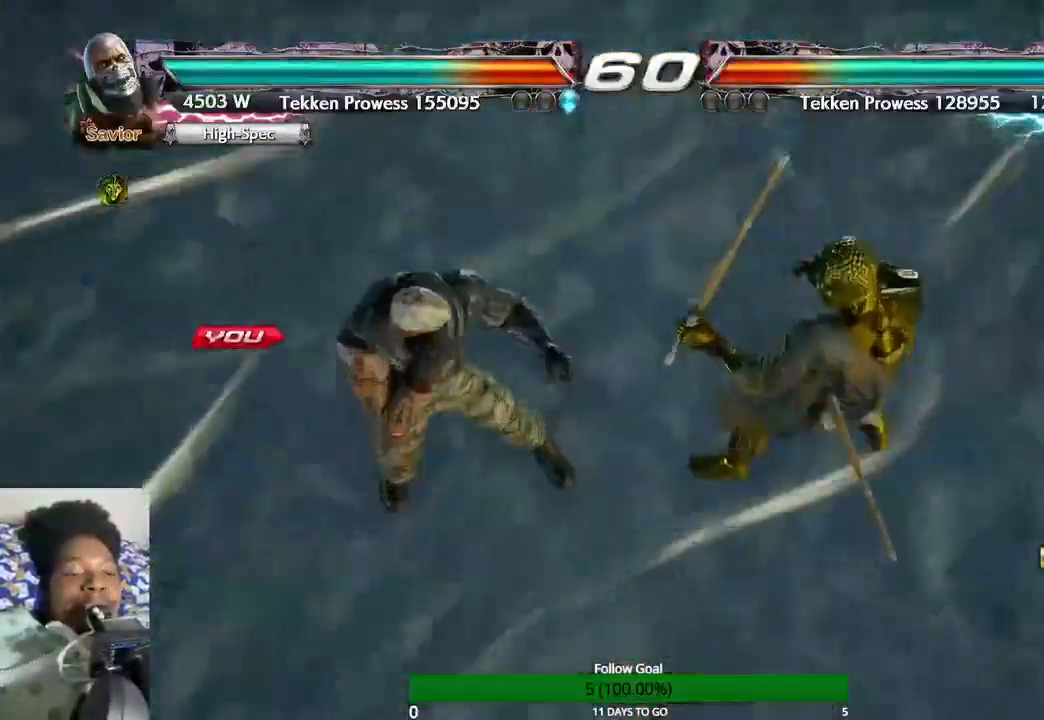
{"buttons": [], "left_stick": "center", "right_stick": "center", "events": []}
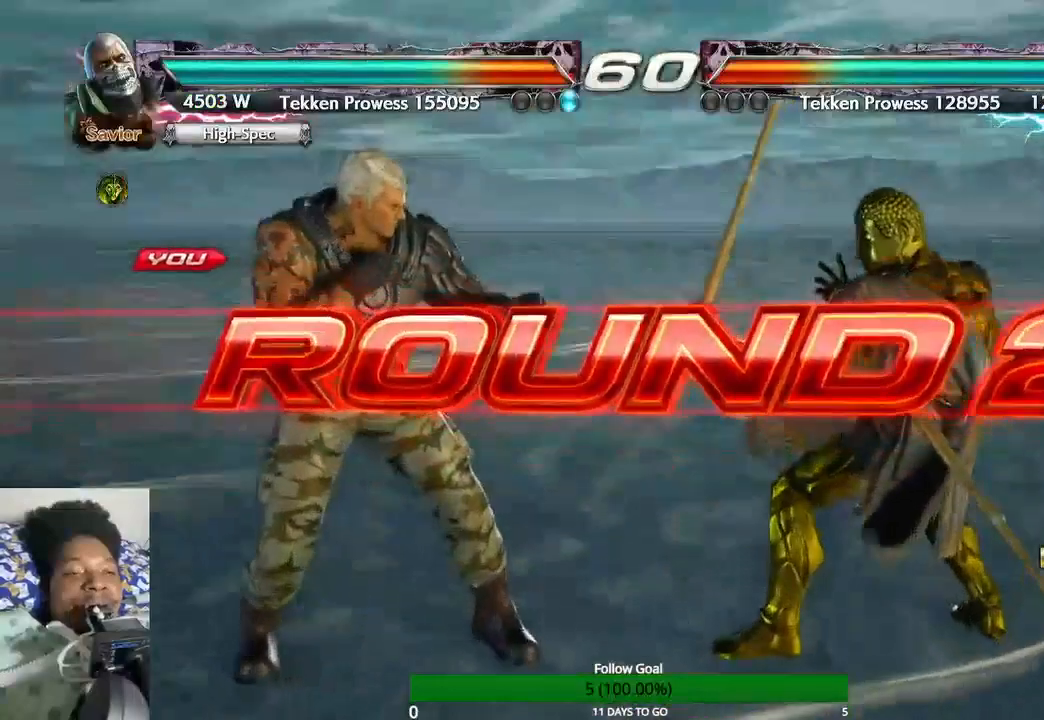
{"buttons": [], "left_stick": "center", "right_stick": "center", "events": []}
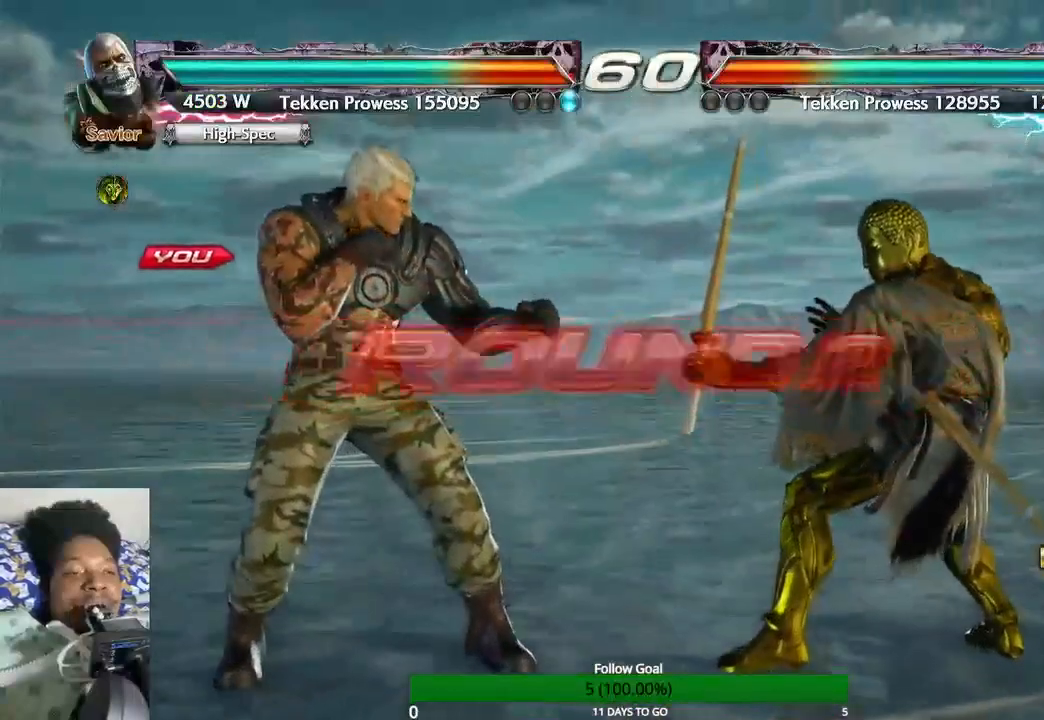
{"buttons": [], "left_stick": "center", "right_stick": "center", "events": []}
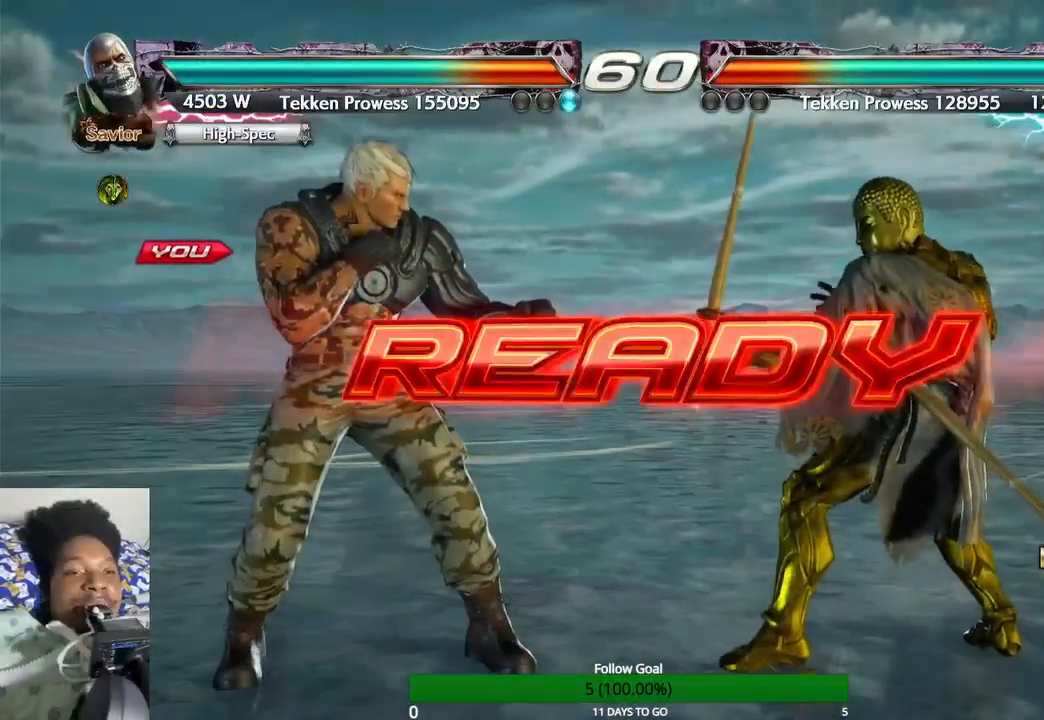
{"buttons": [], "left_stick": "center", "right_stick": "center", "events": []}
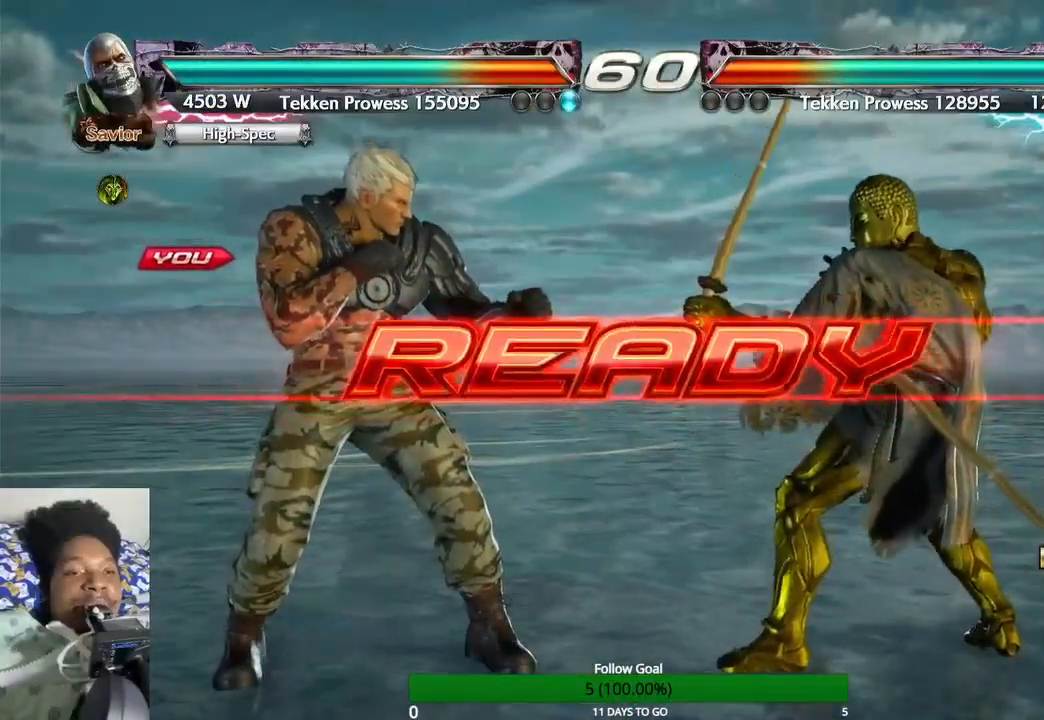
{"buttons": [], "left_stick": "center", "right_stick": "center", "events": []}
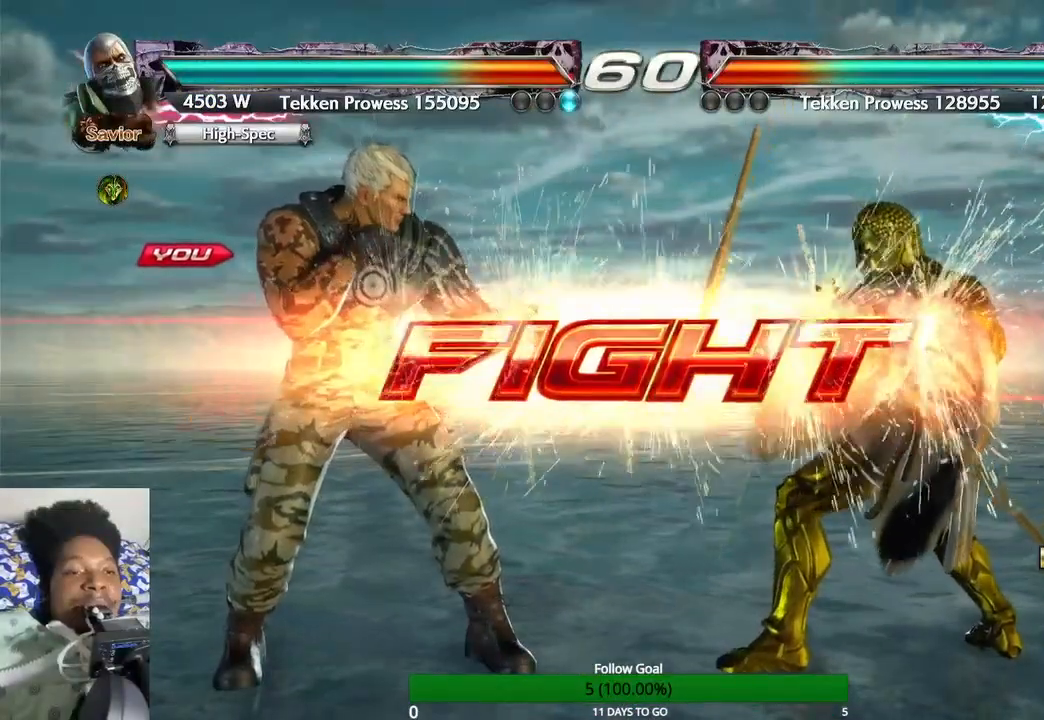
{"buttons": [], "left_stick": "center", "right_stick": "center", "events": [[67, "SQUARE", "down"], [133, "SQUARE", "up"], [200, "TRIANGLE", "down"], [333, "TRIANGLE", "up"]]}
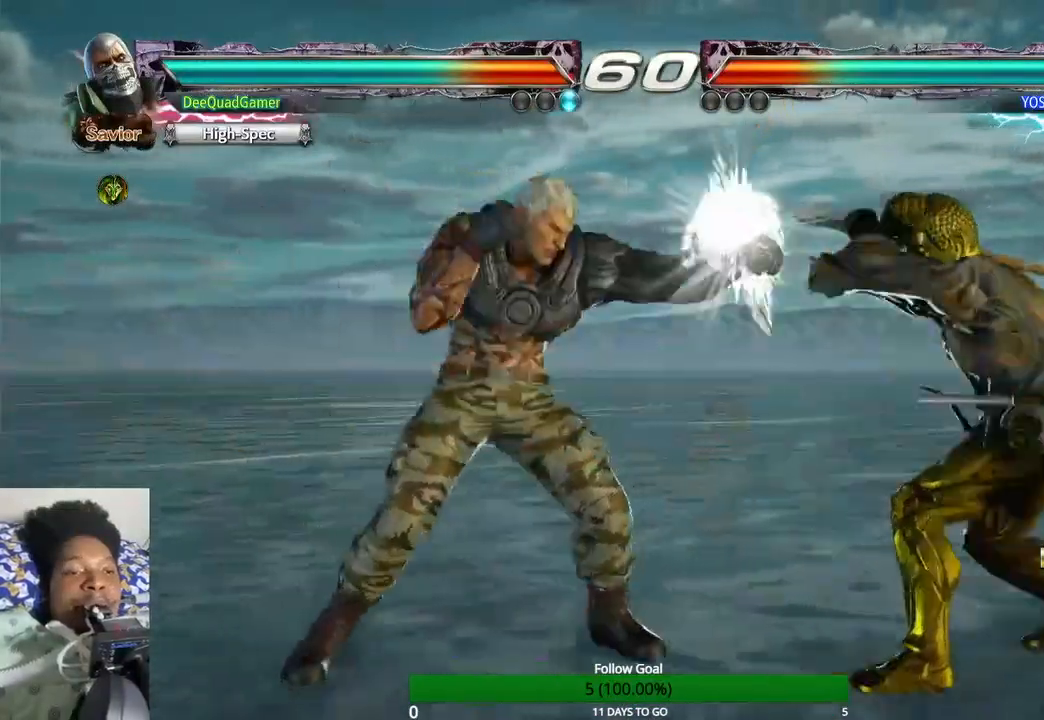
{"buttons": [], "left_stick": "center", "right_stick": "center", "events": [[167, "left_stick", "down-right"], [267, "TRIANGLE", "down"], [367, "left_stick", "center"], [400, "TRIANGLE", "up"]]}
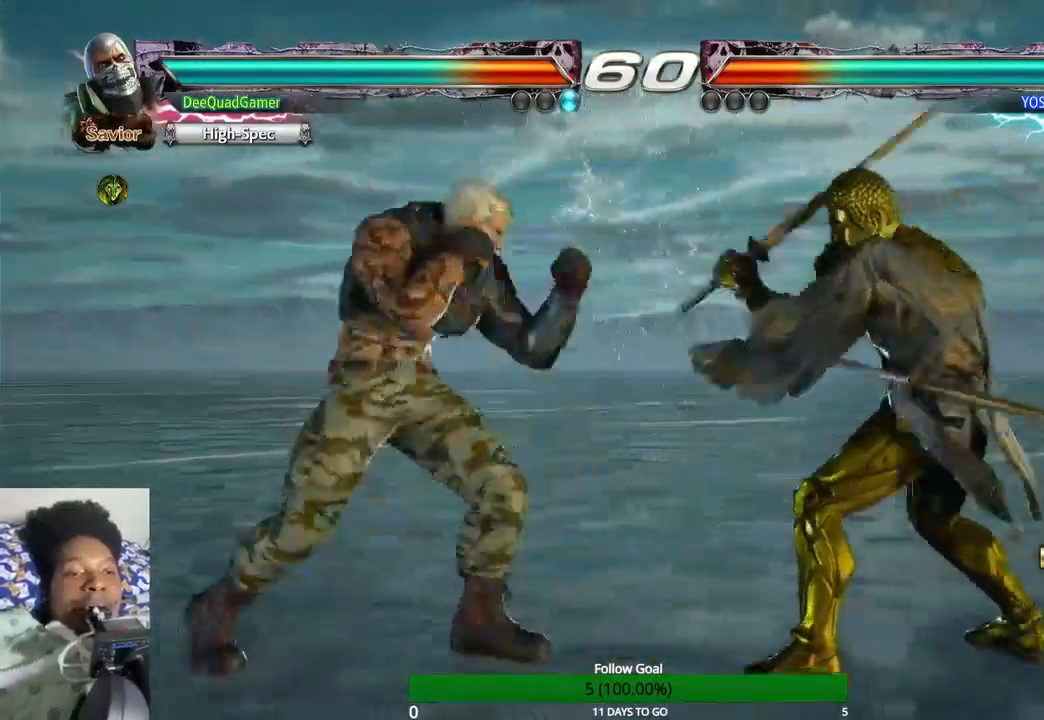
{"buttons": ["TRIANGLE"], "left_stick": "left", "right_stick": "center", "events": [[267, "left_stick", "right"], [367, "left_stick", "left"], [433, "TRIANGLE", "down"]]}
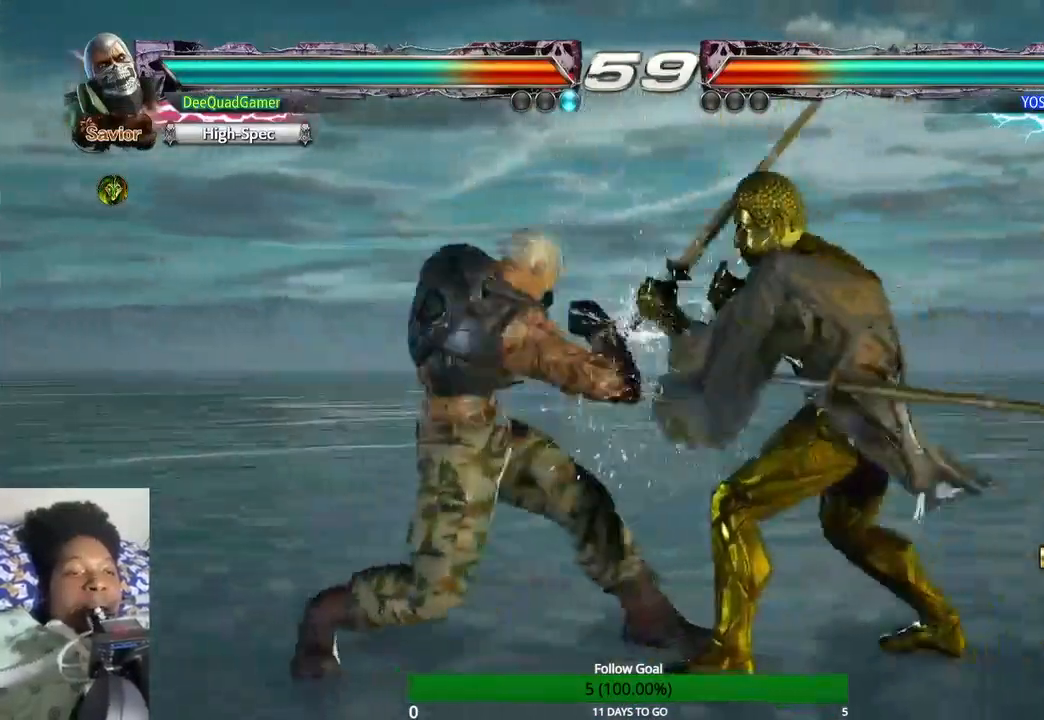
{"buttons": [], "left_stick": "center", "right_stick": "center", "events": [[33, "TRIANGLE", "up"], [33, "left_stick", "center"]]}
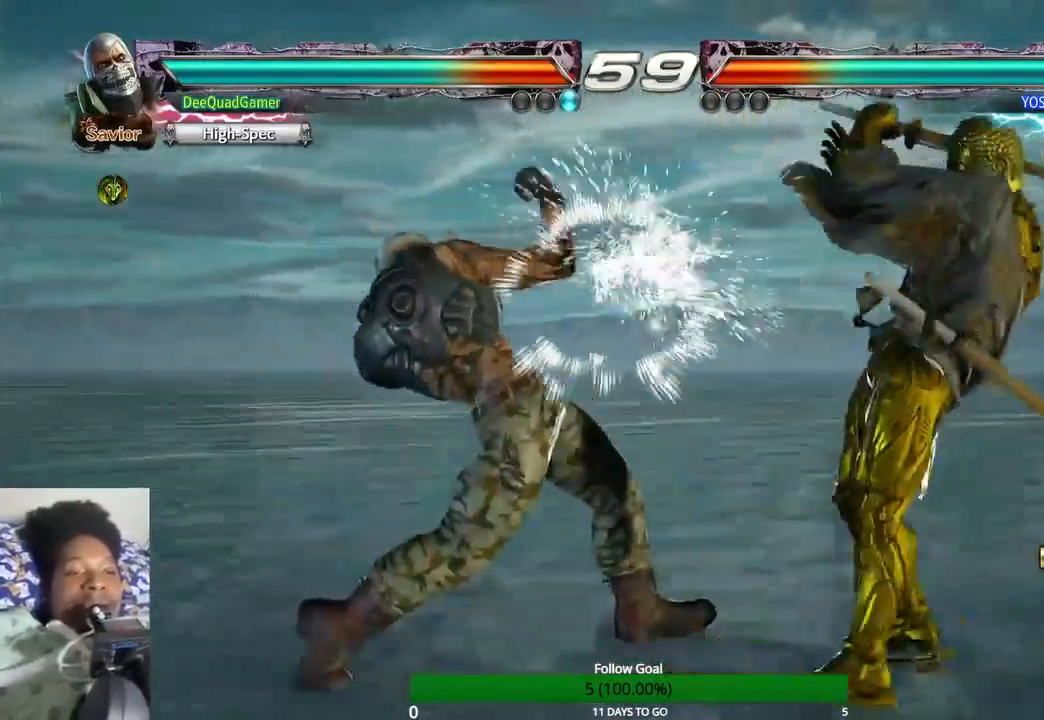
{"buttons": [], "left_stick": "left", "right_stick": "center", "events": [[200, "left_stick", "left"], [300, "left_stick", "center"], [367, "left_stick", "left"]]}
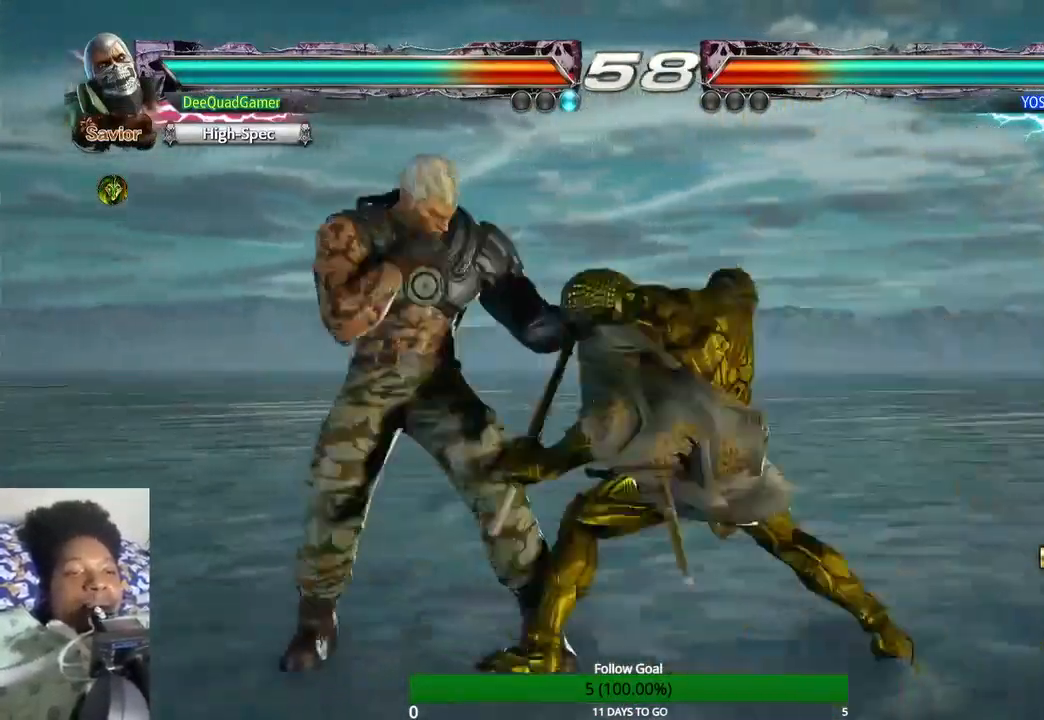
{"buttons": [], "left_stick": "center", "right_stick": "center", "events": [[33, "left_stick", "center"]]}
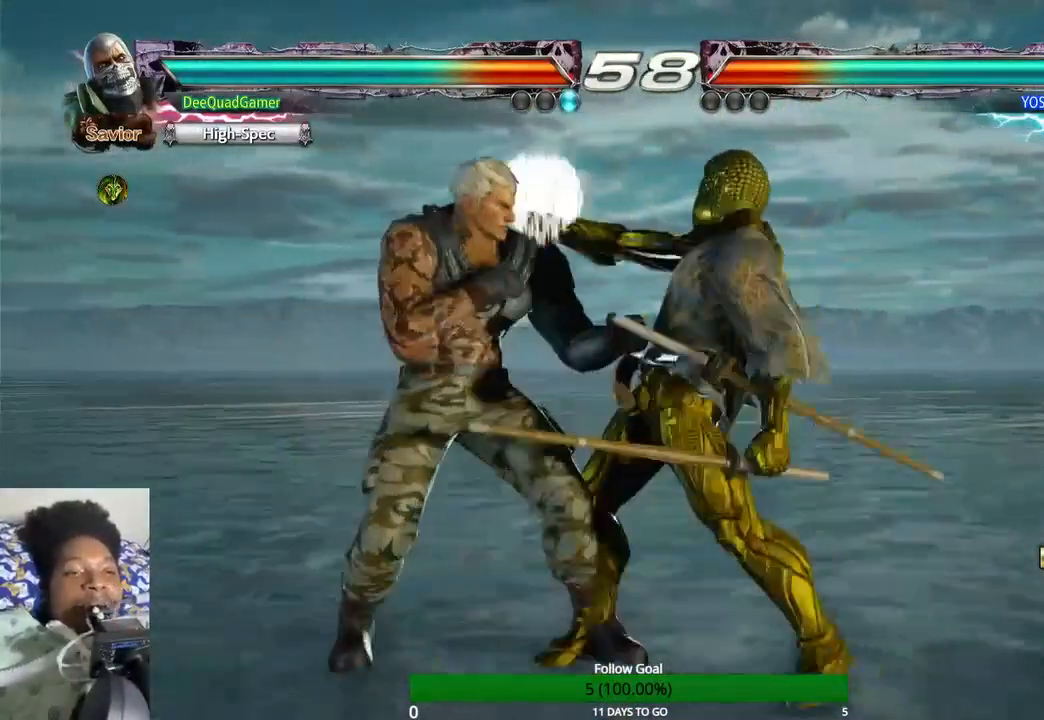
{"buttons": [], "left_stick": "center", "right_stick": "center", "events": [[133, "SQUARE", "down"], [233, "SQUARE", "up"]]}
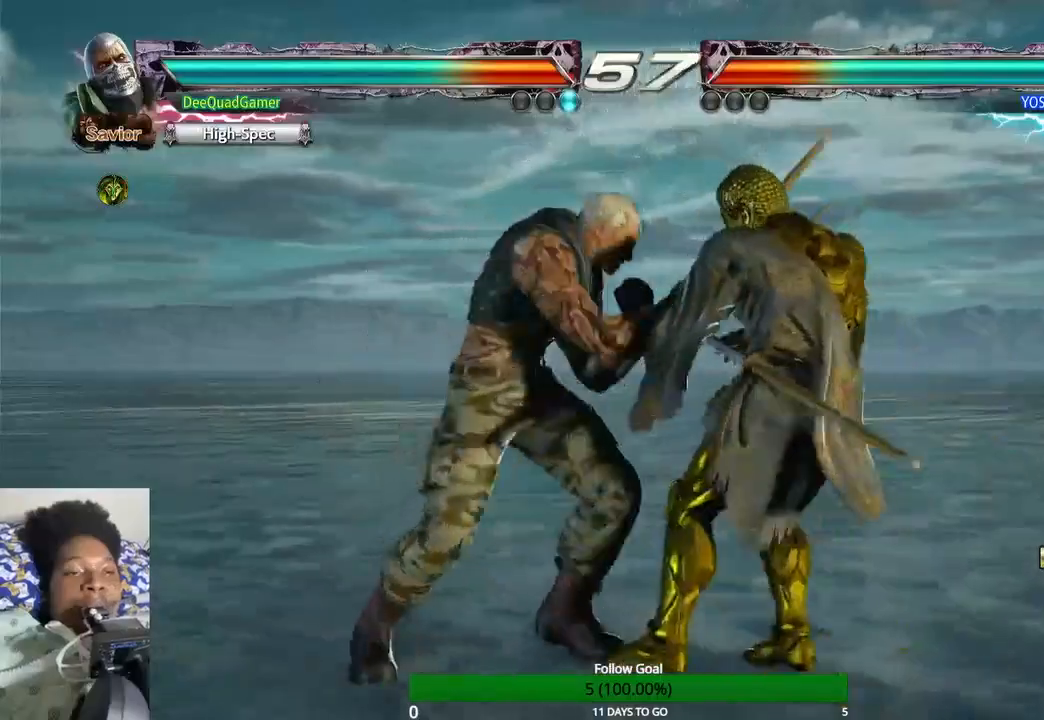
{"buttons": [], "left_stick": "down-right", "right_stick": "center", "events": [[67, "left_stick", "down-right"], [200, "SQUARE", "down"], [333, "SQUARE", "up"]]}
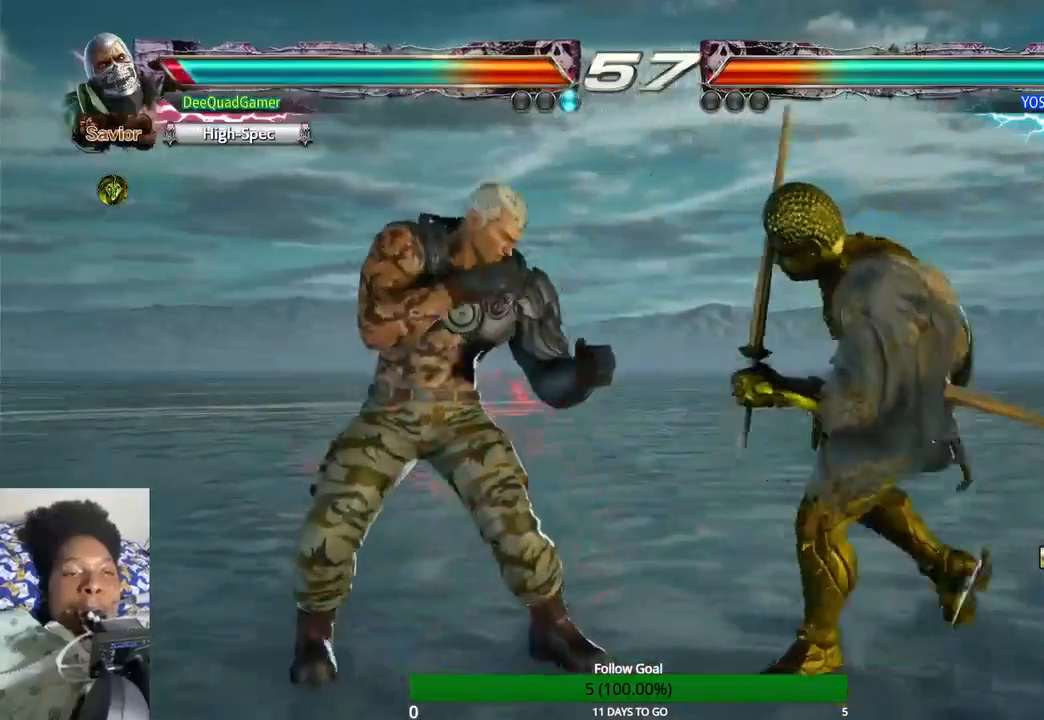
{"buttons": [], "left_stick": "down-left", "right_stick": "center", "events": [[300, "left_stick", "down-left"]]}
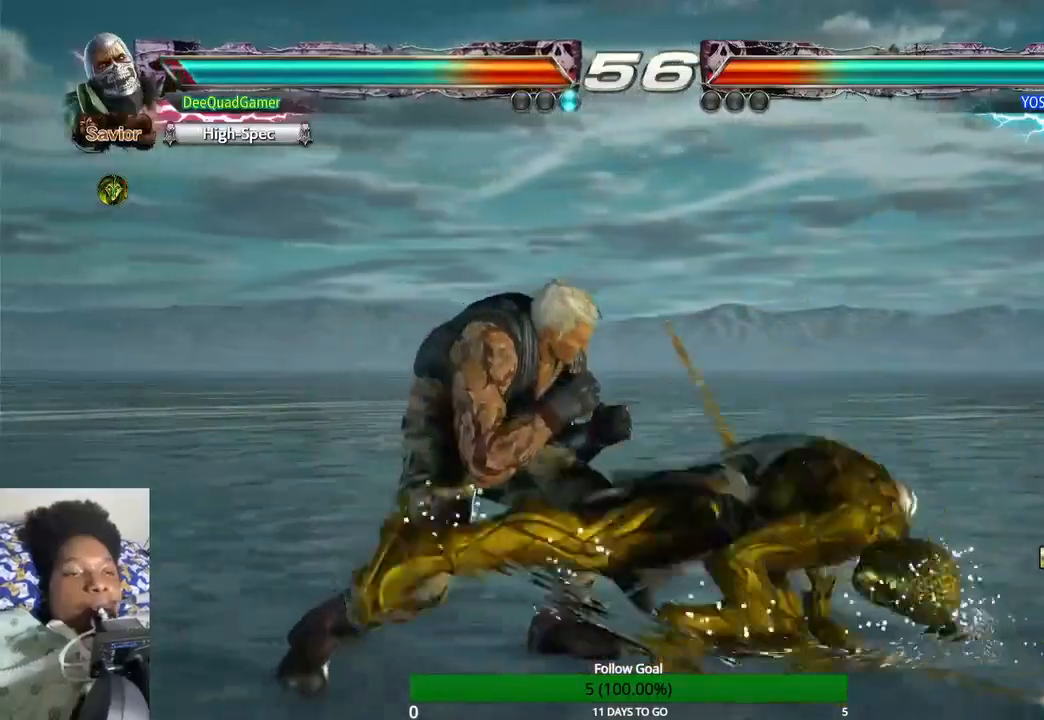
{"buttons": [], "left_stick": "center", "right_stick": "center", "events": [[100, "left_stick", "left"], [333, "CROSS", "down"], [467, "CROSS", "up"], [467, "left_stick", "center"]]}
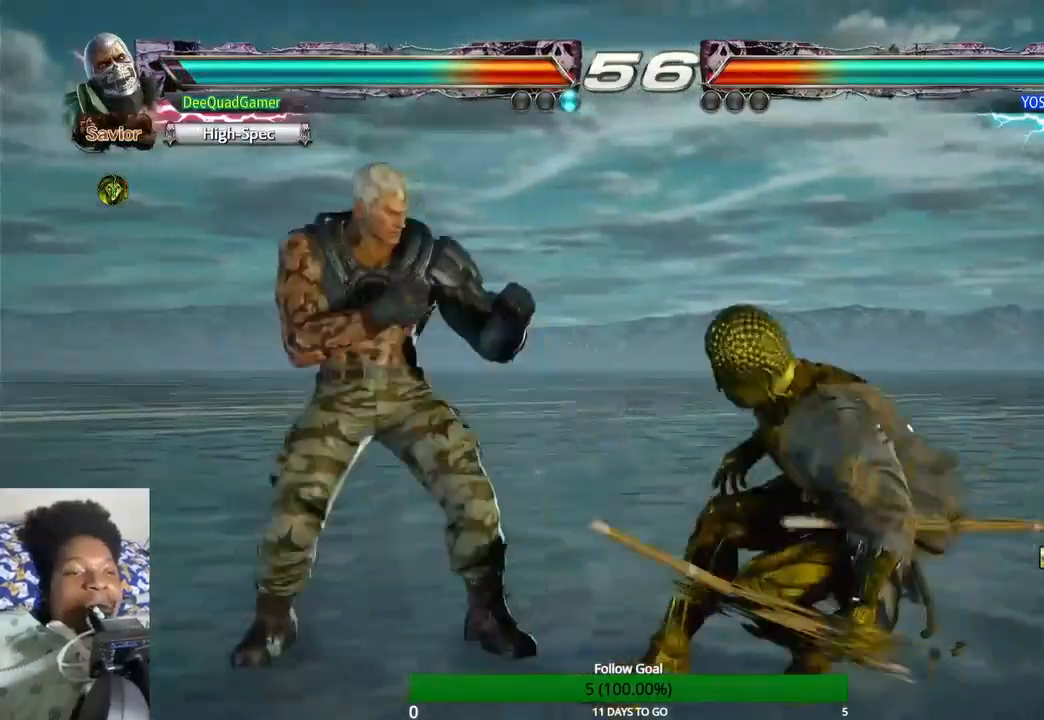
{"buttons": [], "left_stick": "center", "right_stick": "center", "events": [[267, "SQUARE", "down"], [267, "TRIANGLE", "down"], [467, "SQUARE", "up"], [467, "TRIANGLE", "up"]]}